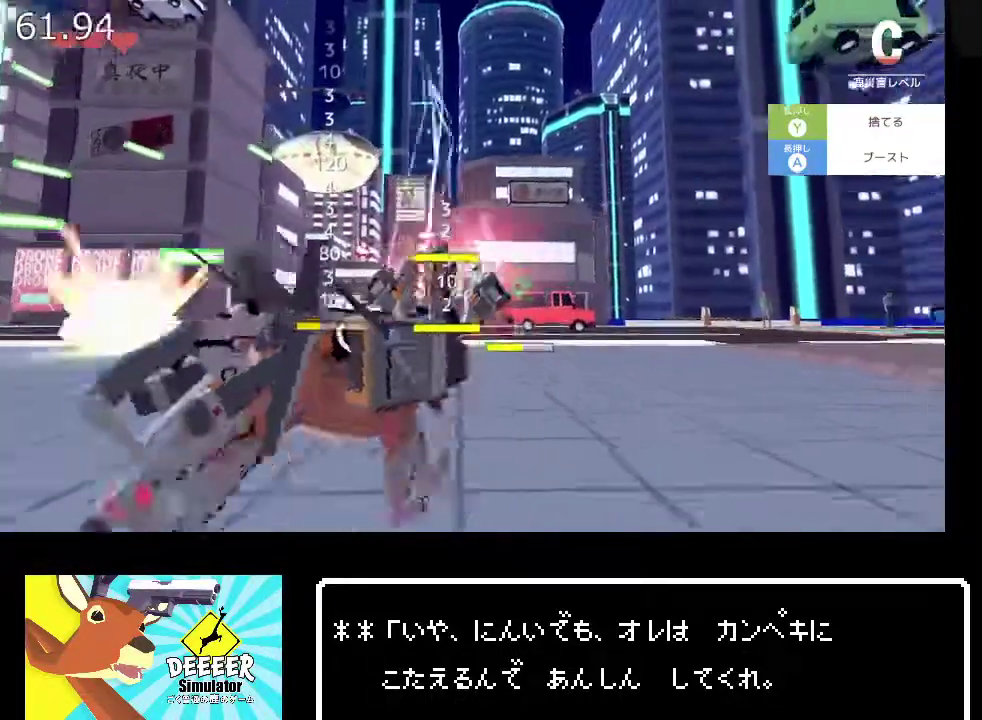
Gameplay with a controller (PlayStation layout); each line is a JSON object with the inputs held at the frame after it. "events" lists button and stick changes between this image and that frame as [ms after this image, input, new state], when the widget could be followed in between. Not read: R1.
{"buttons": ["TRIANGLE", "R2"], "left_stick": "up-right", "right_stick": "center"}
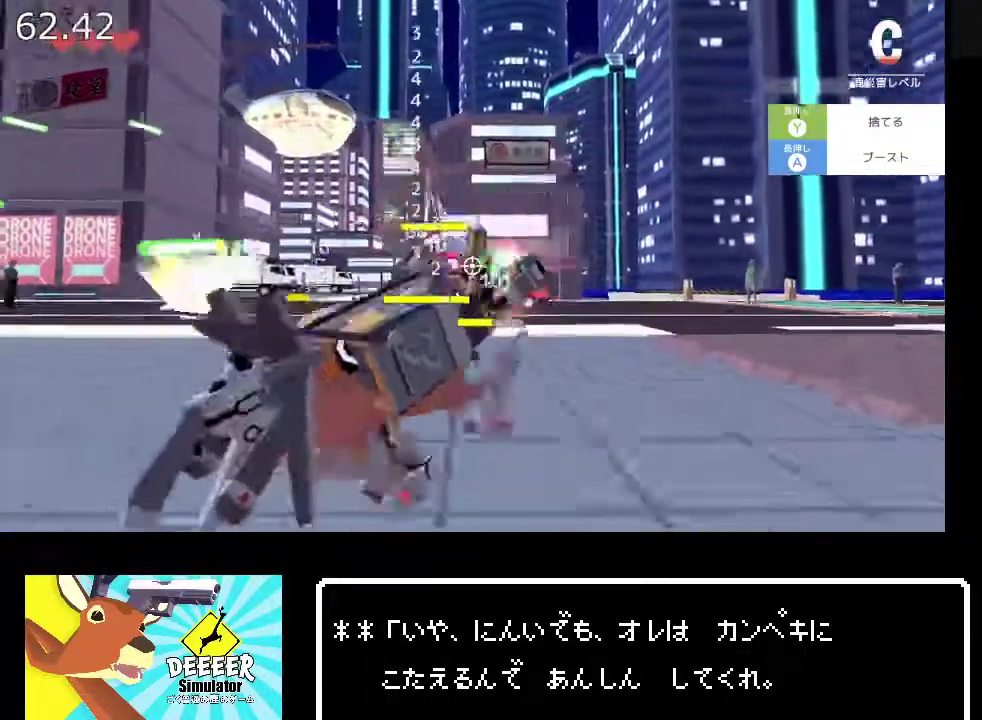
{"buttons": ["R2"], "left_stick": "up-right", "right_stick": "center", "events": [[67, "TRIANGLE", "up"], [133, "TRIANGLE", "down"], [250, "TRIANGLE", "up"], [367, "TRIANGLE", "down"], [483, "TRIANGLE", "up"]]}
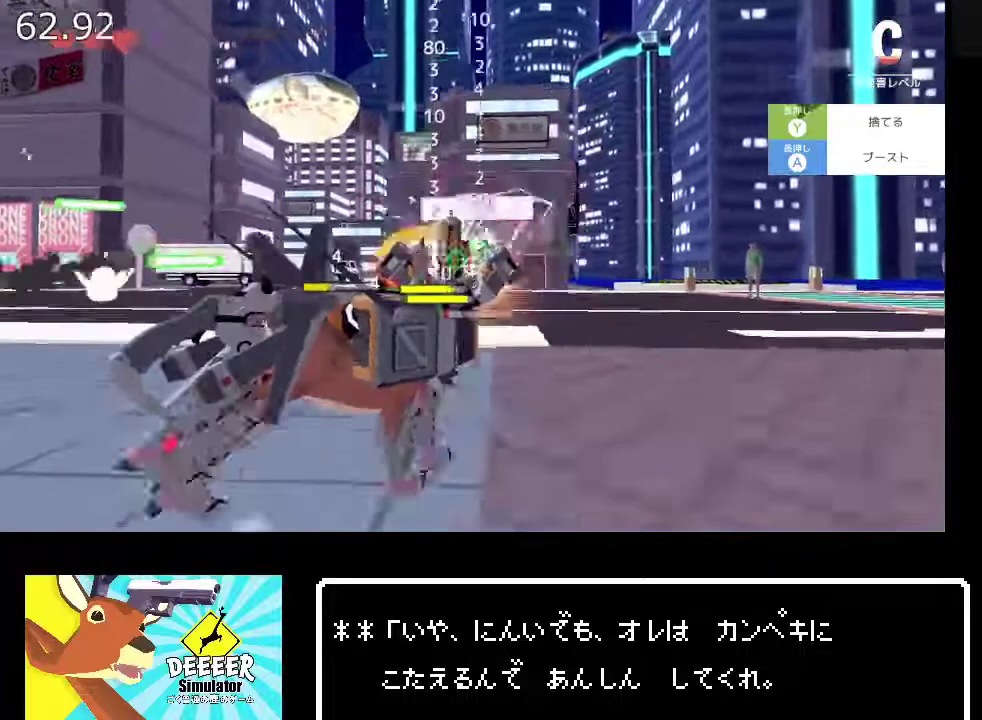
{"buttons": ["R2"], "left_stick": "right", "right_stick": "center", "events": [[67, "TRIANGLE", "down"], [183, "TRIANGLE", "up"], [217, "left_stick", "right"], [333, "TRIANGLE", "down"], [433, "TRIANGLE", "up"]]}
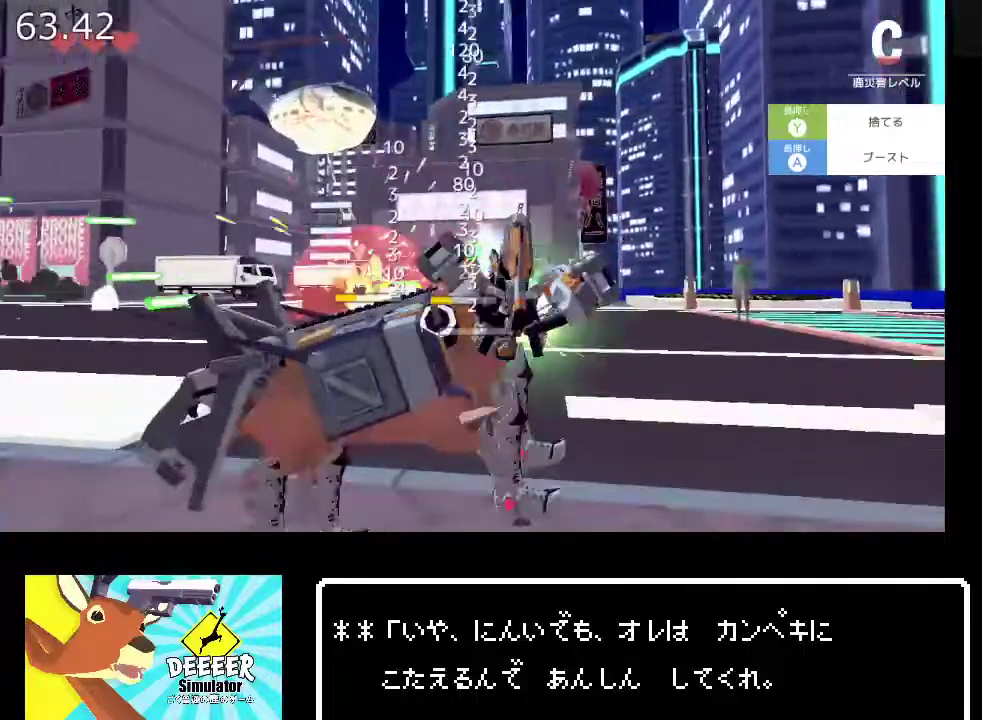
{"buttons": ["R2"], "left_stick": "right", "right_stick": "center", "events": [[33, "TRIANGLE", "down"], [167, "TRIANGLE", "up"], [300, "TRIANGLE", "down"], [417, "TRIANGLE", "up"]]}
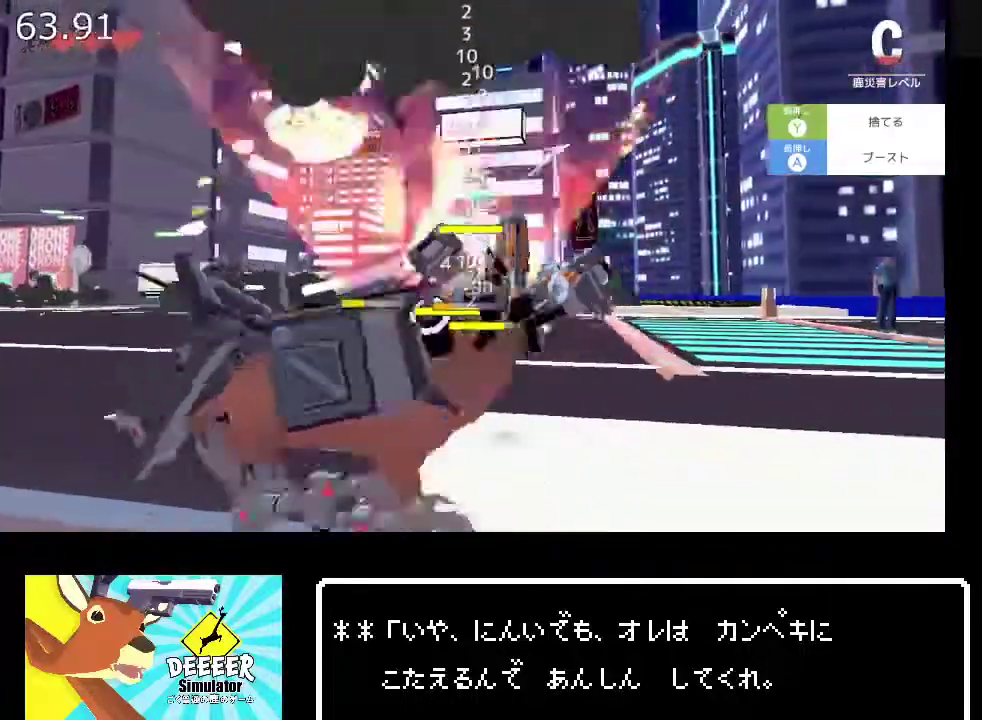
{"buttons": ["R2"], "left_stick": "right", "right_stick": "center", "events": [[100, "TRIANGLE", "down"], [200, "TRIANGLE", "up"], [250, "R2", "up"], [317, "TRIANGLE", "down"], [350, "R2", "down"], [417, "TRIANGLE", "up"]]}
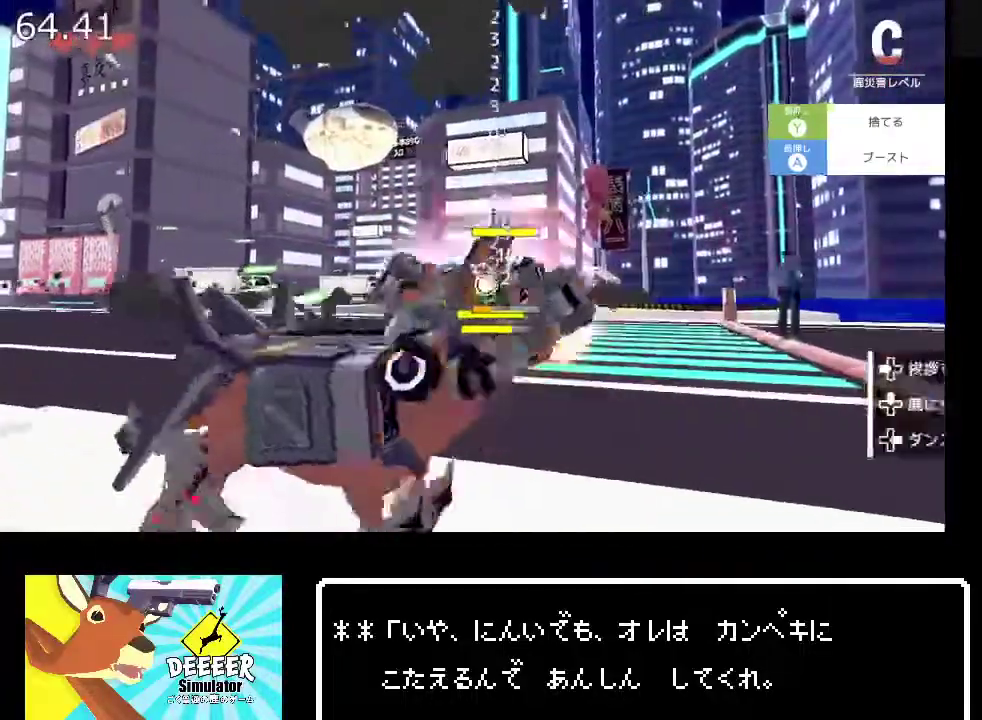
{"buttons": ["TRIANGLE", "R2"], "left_stick": "right", "right_stick": "center", "events": [[33, "TRIANGLE", "down"], [67, "right_stick", "left"], [117, "TRIANGLE", "up"], [150, "right_stick", "center"], [250, "TRIANGLE", "down"], [333, "TRIANGLE", "up"], [433, "TRIANGLE", "down"]]}
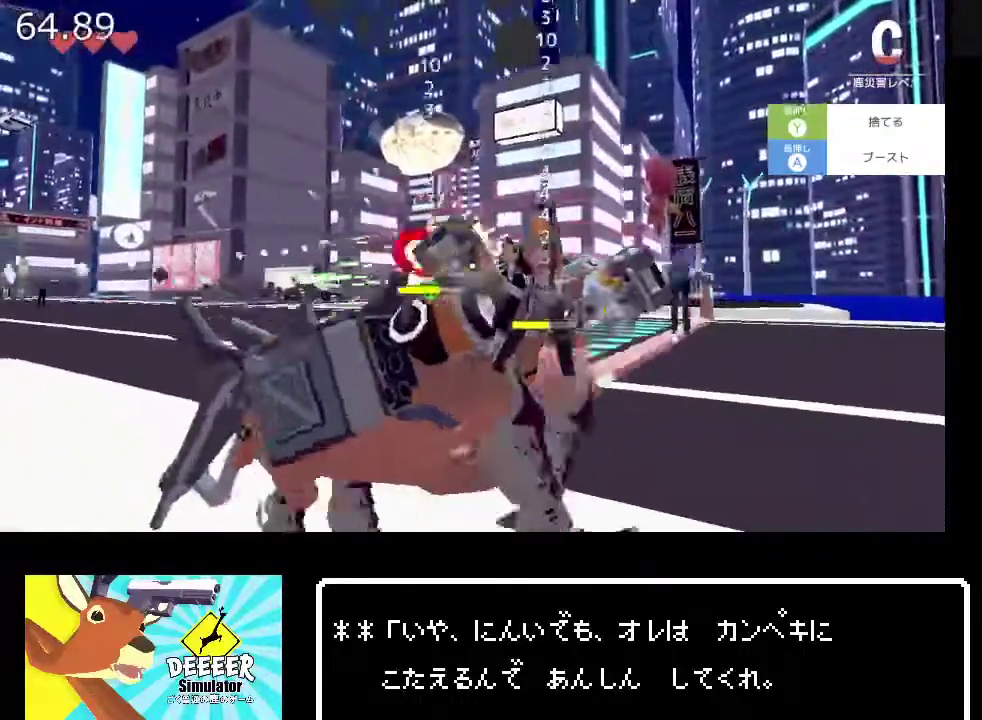
{"buttons": ["TRIANGLE", "R2"], "left_stick": "up-right", "right_stick": "center", "events": [[50, "TRIANGLE", "up"], [200, "TRIANGLE", "down"], [317, "TRIANGLE", "up"], [400, "left_stick", "up-right"], [467, "TRIANGLE", "down"]]}
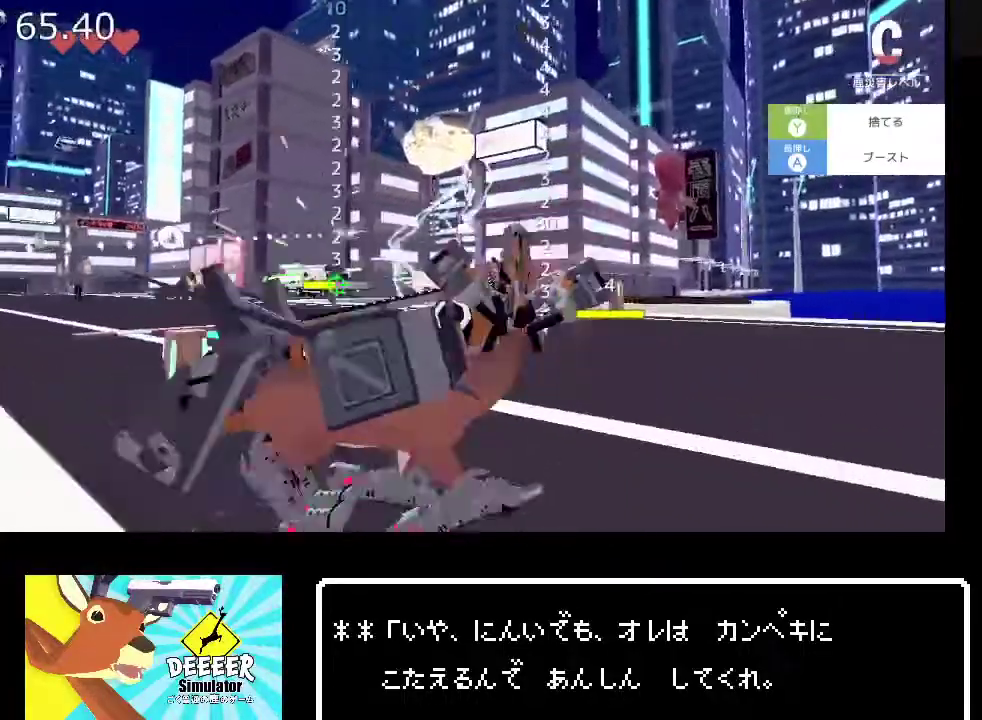
{"buttons": ["R2"], "left_stick": "up", "right_stick": "center", "events": [[33, "TRIANGLE", "up"], [167, "TRIANGLE", "down"], [183, "left_stick", "up"], [267, "TRIANGLE", "up"], [383, "TRIANGLE", "down"], [483, "TRIANGLE", "up"]]}
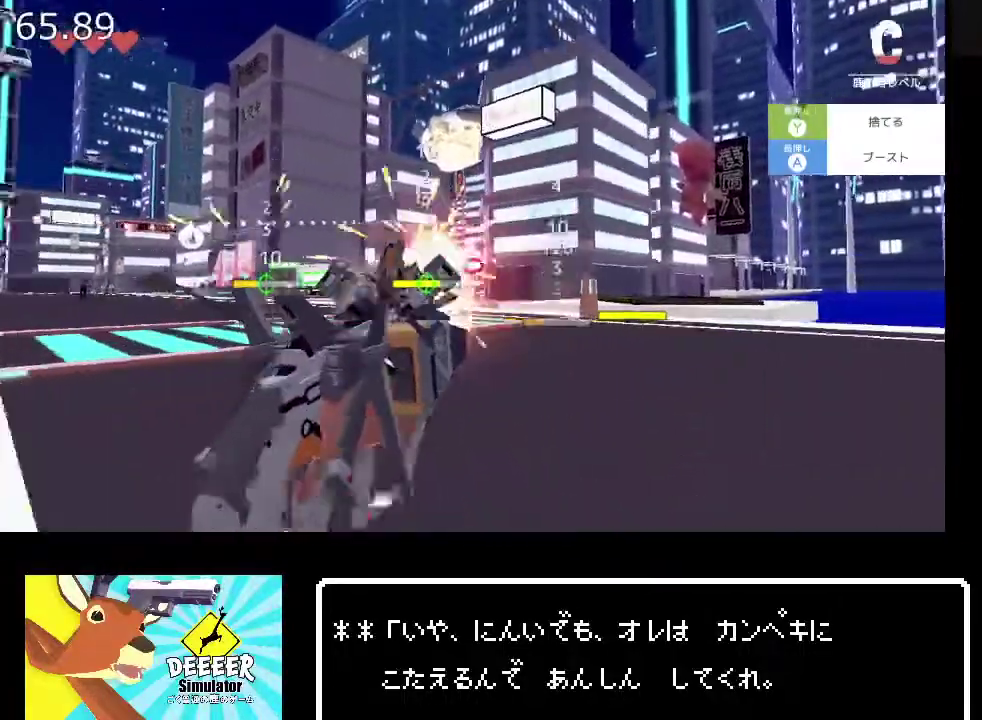
{"buttons": ["R2"], "left_stick": "up", "right_stick": "center", "events": [[133, "TRIANGLE", "down"], [233, "TRIANGLE", "up"], [367, "TRIANGLE", "down"], [500, "TRIANGLE", "up"]]}
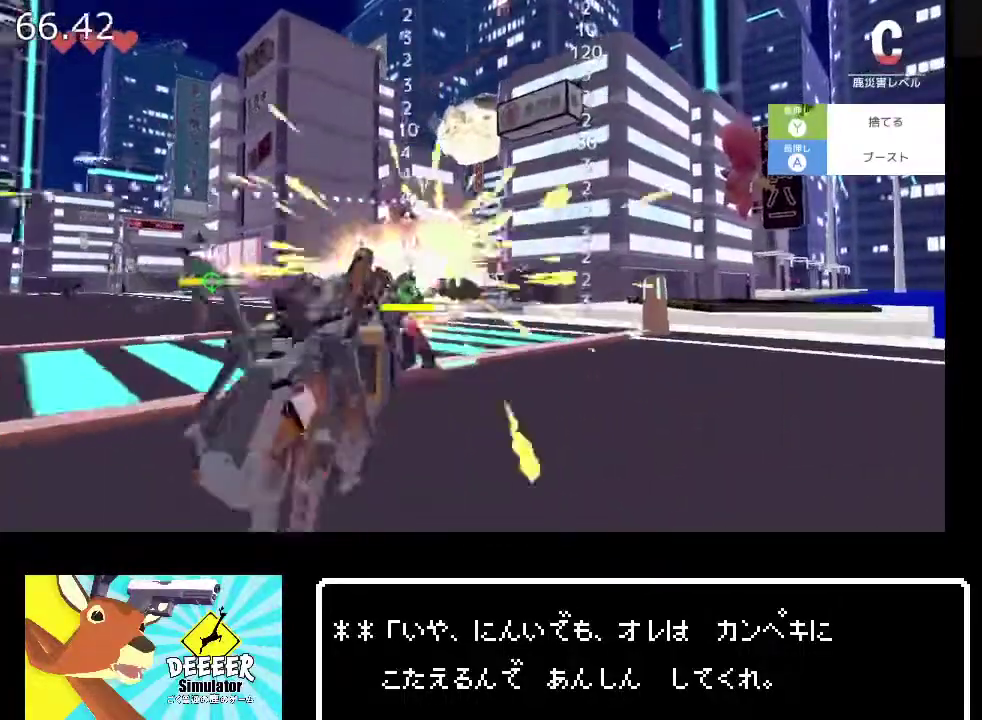
{"buttons": ["TRIANGLE", "R2"], "left_stick": "up", "right_stick": "center", "events": [[83, "TRIANGLE", "down"], [217, "TRIANGLE", "up"], [217, "left_stick", "up-right"], [283, "TRIANGLE", "down"], [300, "right_stick", "right"], [350, "R2", "up"], [350, "right_stick", "center"], [367, "left_stick", "up"], [383, "TRIANGLE", "up"], [467, "R2", "down"], [483, "TRIANGLE", "down"]]}
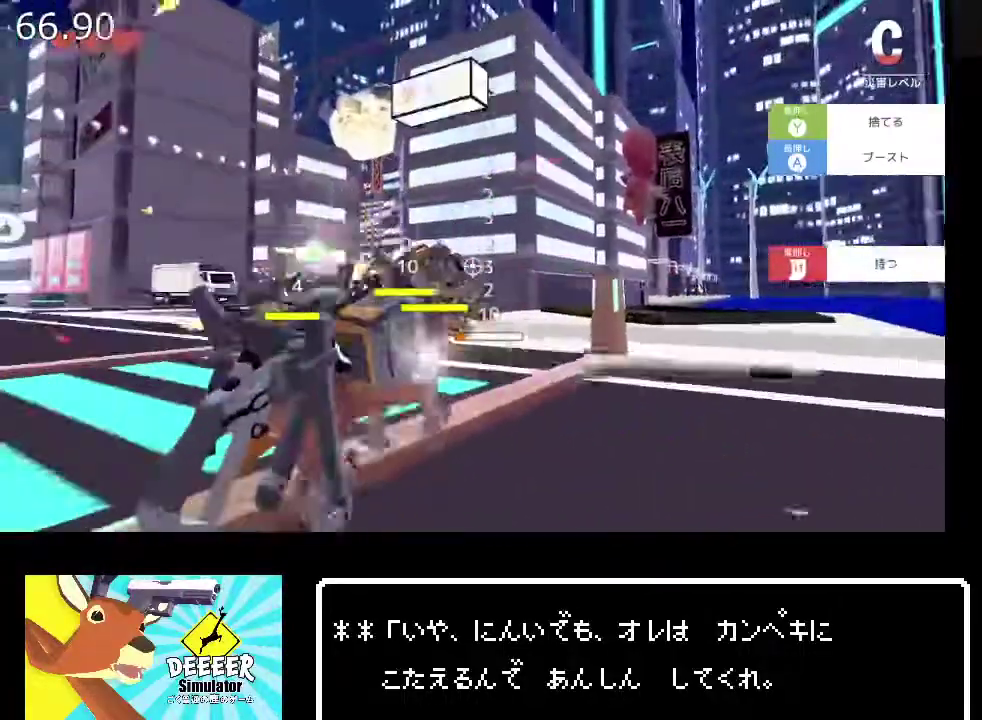
{"buttons": ["TRIANGLE", "R2"], "left_stick": "up", "right_stick": "left", "events": [[100, "TRIANGLE", "up"], [200, "TRIANGLE", "down"], [300, "TRIANGLE", "up"], [367, "TRIANGLE", "down"], [467, "right_stick", "left"]]}
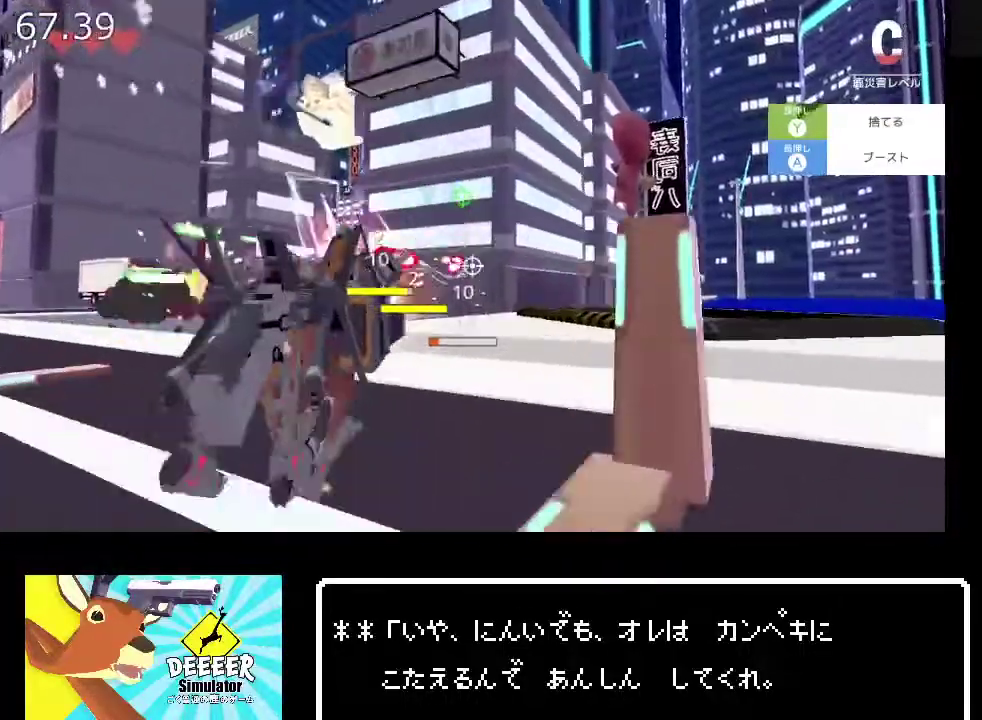
{"buttons": ["R2"], "left_stick": "up-right", "right_stick": "center", "events": [[17, "TRIANGLE", "up"], [83, "right_stick", "center"], [100, "left_stick", "up-right"], [133, "TRIANGLE", "down"], [250, "TRIANGLE", "up"], [383, "TRIANGLE", "down"], [483, "TRIANGLE", "up"]]}
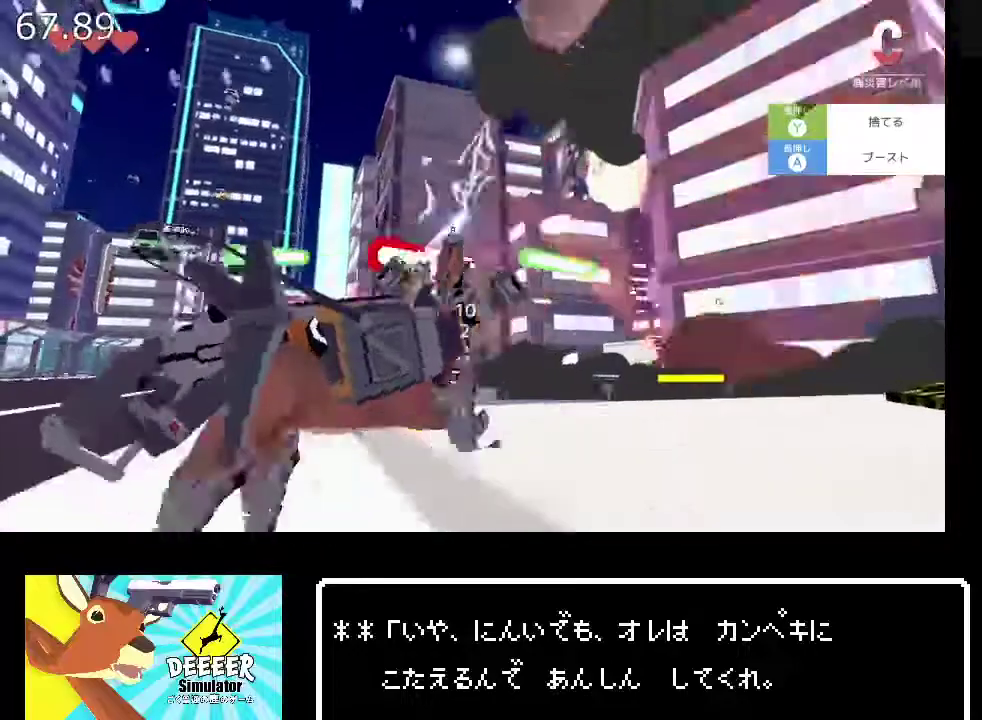
{"buttons": ["TRIANGLE", "R2"], "left_stick": "up-right", "right_stick": "center", "events": [[83, "TRIANGLE", "down"], [217, "TRIANGLE", "up"], [383, "TRIANGLE", "down"]]}
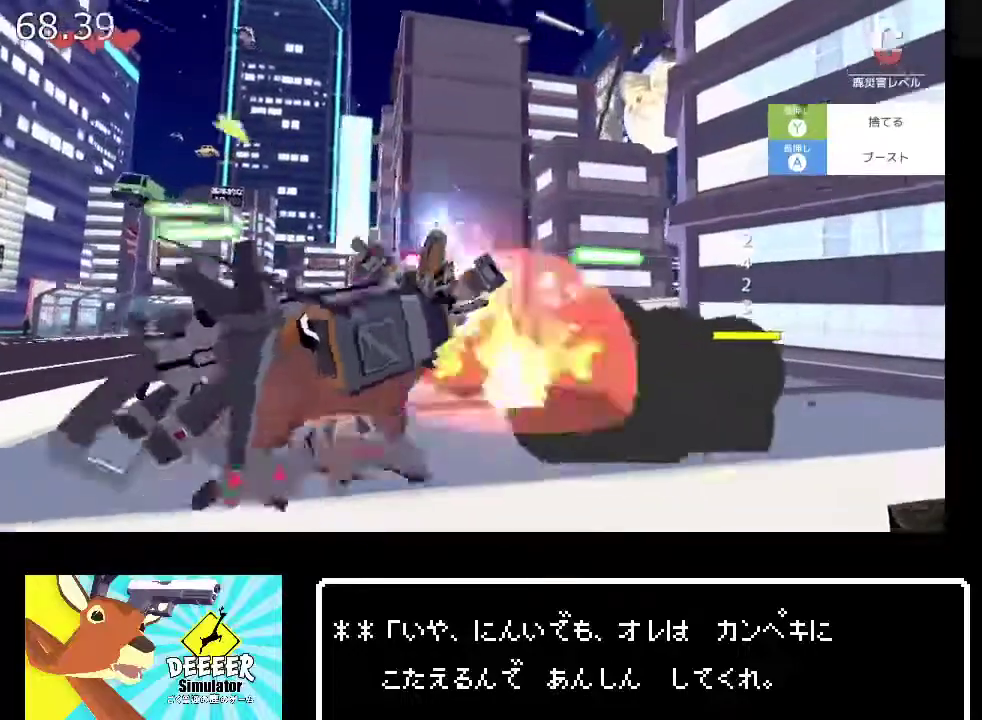
{"buttons": ["R2"], "left_stick": "up-right", "right_stick": "center", "events": [[17, "TRIANGLE", "up"], [33, "right_stick", "left"], [117, "TRIANGLE", "down"], [133, "right_stick", "center"], [150, "R2", "up"], [217, "TRIANGLE", "up"], [250, "R2", "down"], [300, "TRIANGLE", "down"], [433, "TRIANGLE", "up"]]}
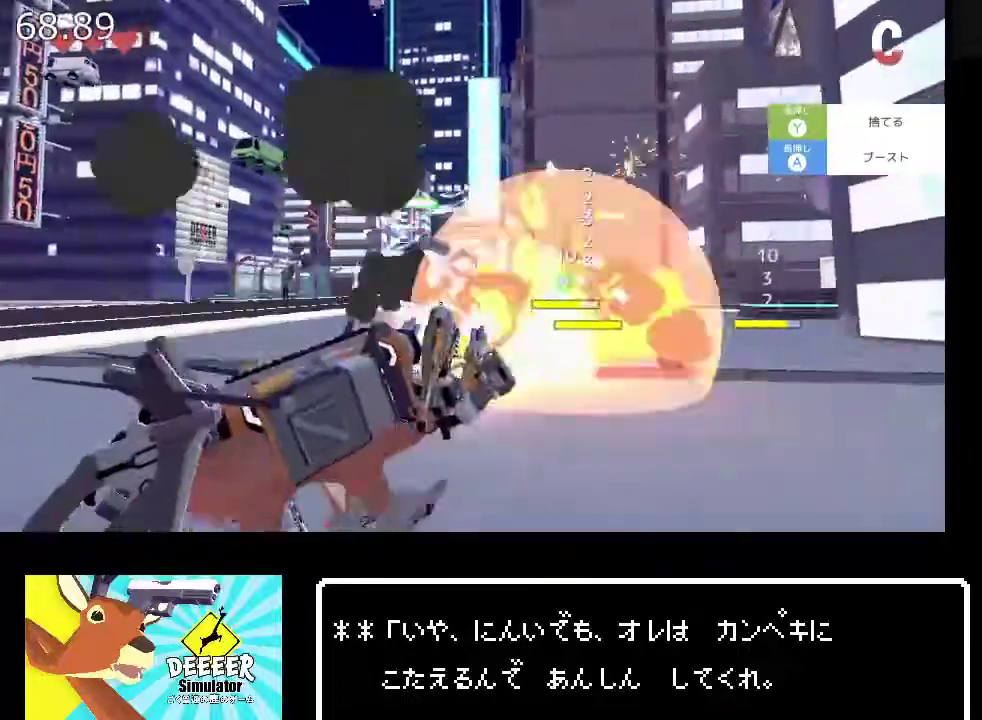
{"buttons": ["TRIANGLE", "R2"], "left_stick": "up", "right_stick": "center", "events": [[83, "TRIANGLE", "down"], [83, "left_stick", "up"], [167, "TRIANGLE", "up"], [300, "TRIANGLE", "down"], [367, "TRIANGLE", "up"], [500, "TRIANGLE", "down"]]}
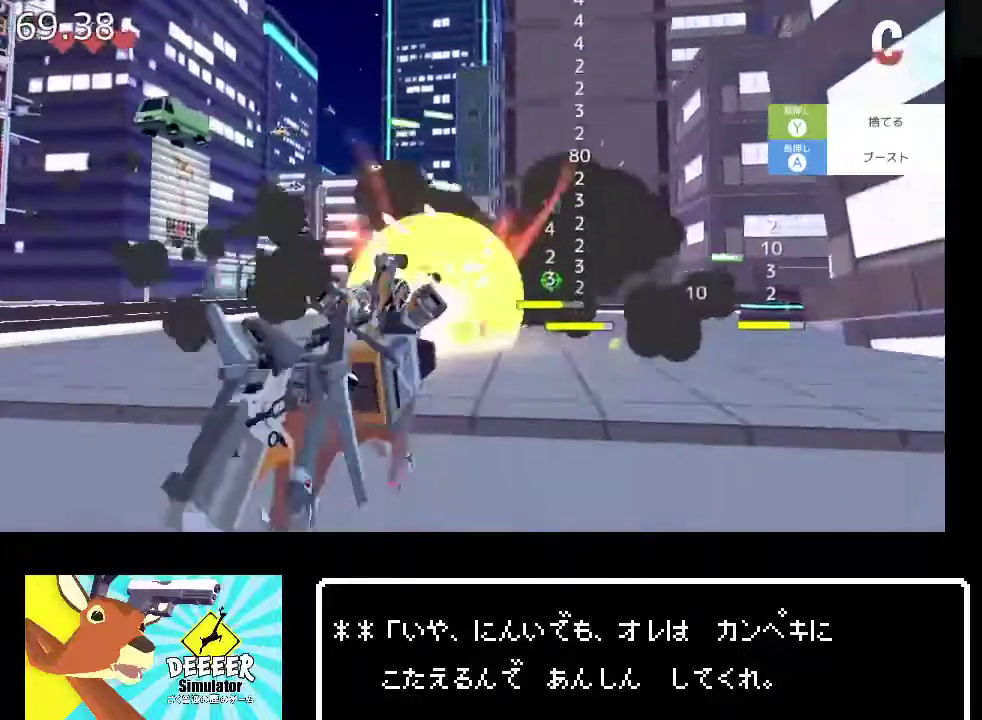
{"buttons": ["TRIANGLE", "R2"], "left_stick": "up", "right_stick": "center", "events": [[100, "TRIANGLE", "up"], [200, "TRIANGLE", "down"], [317, "TRIANGLE", "up"], [417, "TRIANGLE", "down"]]}
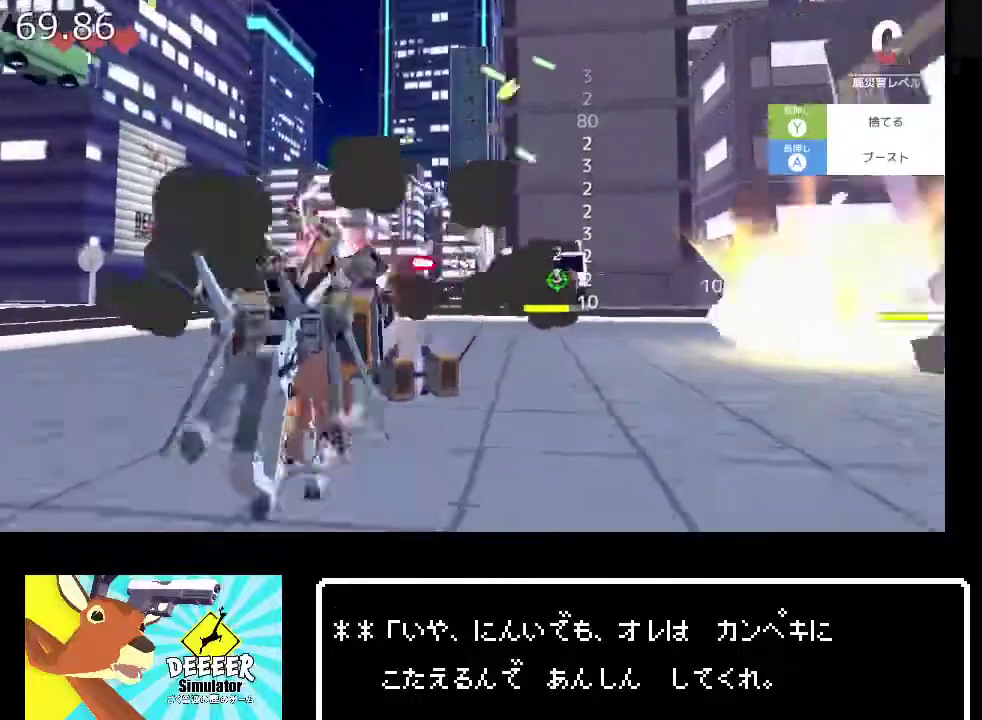
{"buttons": ["R2"], "left_stick": "up", "right_stick": "center", "events": [[33, "TRIANGLE", "up"], [100, "TRIANGLE", "down"], [217, "TRIANGLE", "up"], [300, "TRIANGLE", "down"], [417, "TRIANGLE", "up"]]}
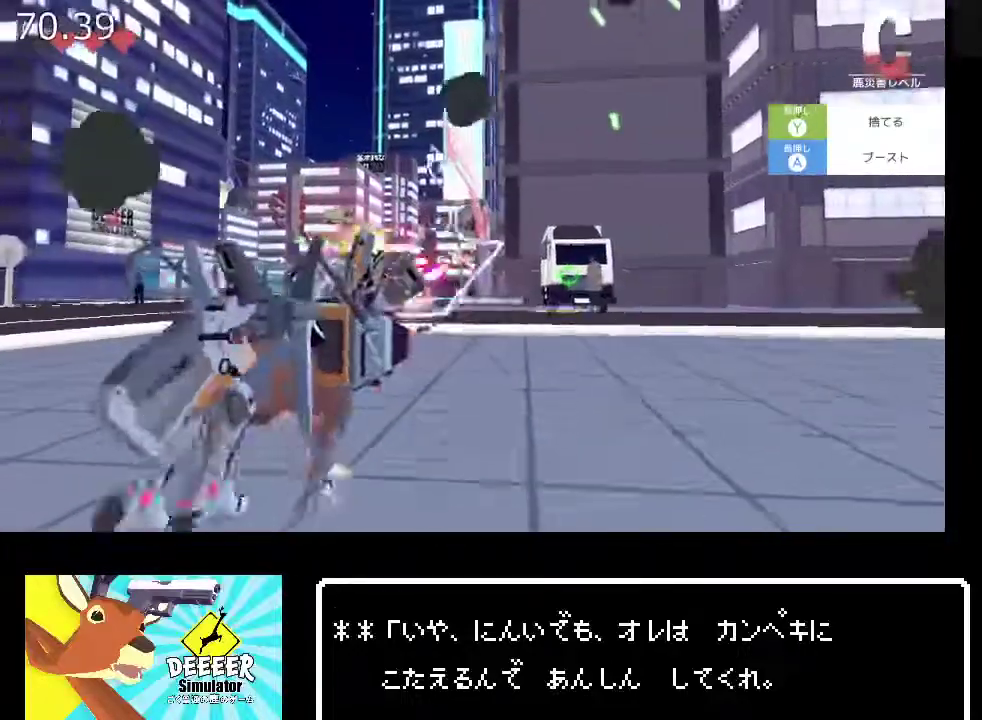
{"buttons": ["TRIANGLE", "R2"], "left_stick": "up", "right_stick": "center", "events": [[17, "TRIANGLE", "down"], [50, "R2", "up"], [117, "TRIANGLE", "up"], [150, "R2", "down"], [233, "TRIANGLE", "down"], [367, "TRIANGLE", "up"], [467, "TRIANGLE", "down"]]}
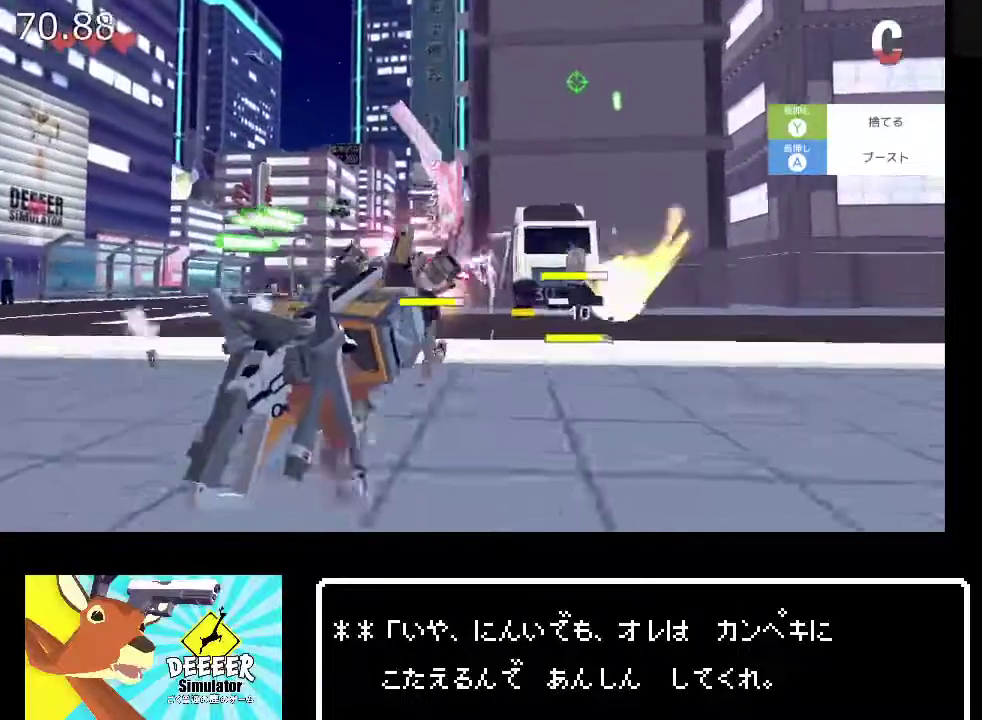
{"buttons": ["R2"], "left_stick": "center", "right_stick": "center", "events": [[83, "TRIANGLE", "up"], [167, "left_stick", "center"], [317, "left_stick", "up"], [467, "left_stick", "center"]]}
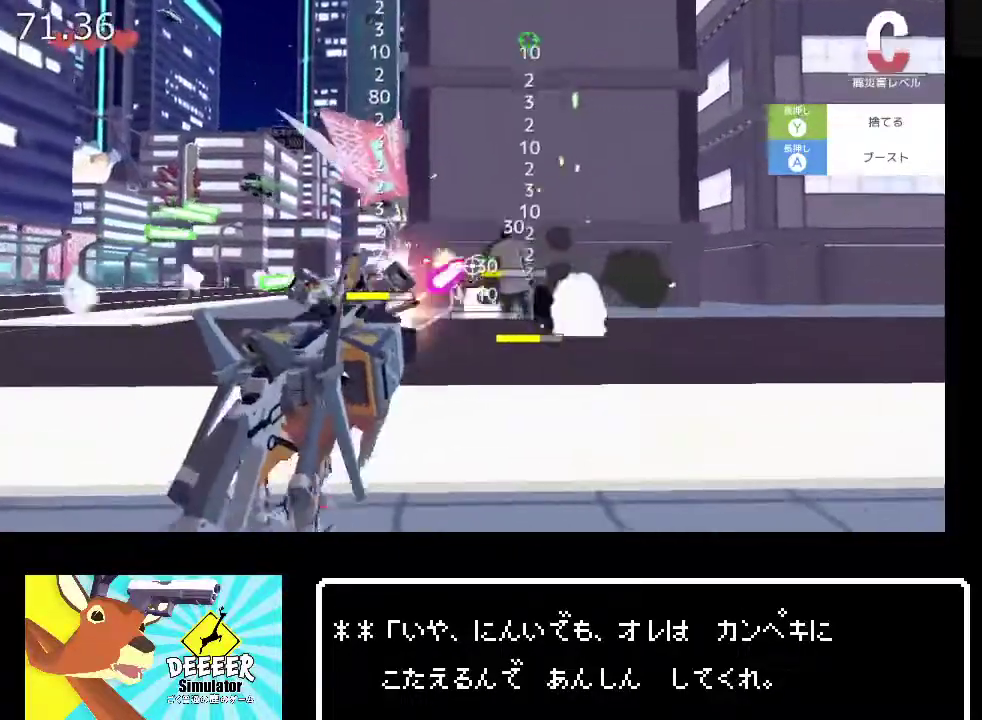
{"buttons": ["R2"], "left_stick": "up-left", "right_stick": "center", "events": [[67, "R2", "up"], [133, "R2", "down"], [150, "left_stick", "up-right"], [333, "TRIANGLE", "down"], [333, "left_stick", "up"], [433, "left_stick", "up-left"], [467, "TRIANGLE", "up"]]}
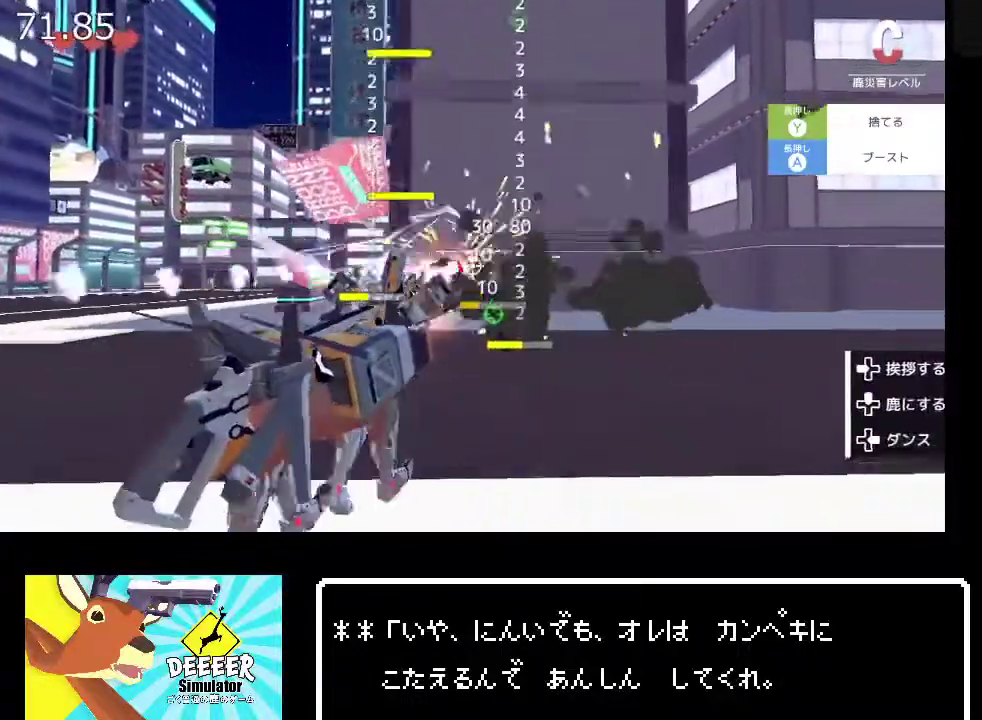
{"buttons": ["TRIANGLE", "R2"], "left_stick": "up-left", "right_stick": "center", "events": [[50, "TRIANGLE", "down"], [133, "TRIANGLE", "up"], [217, "TRIANGLE", "down"], [333, "TRIANGLE", "up"], [400, "TRIANGLE", "down"]]}
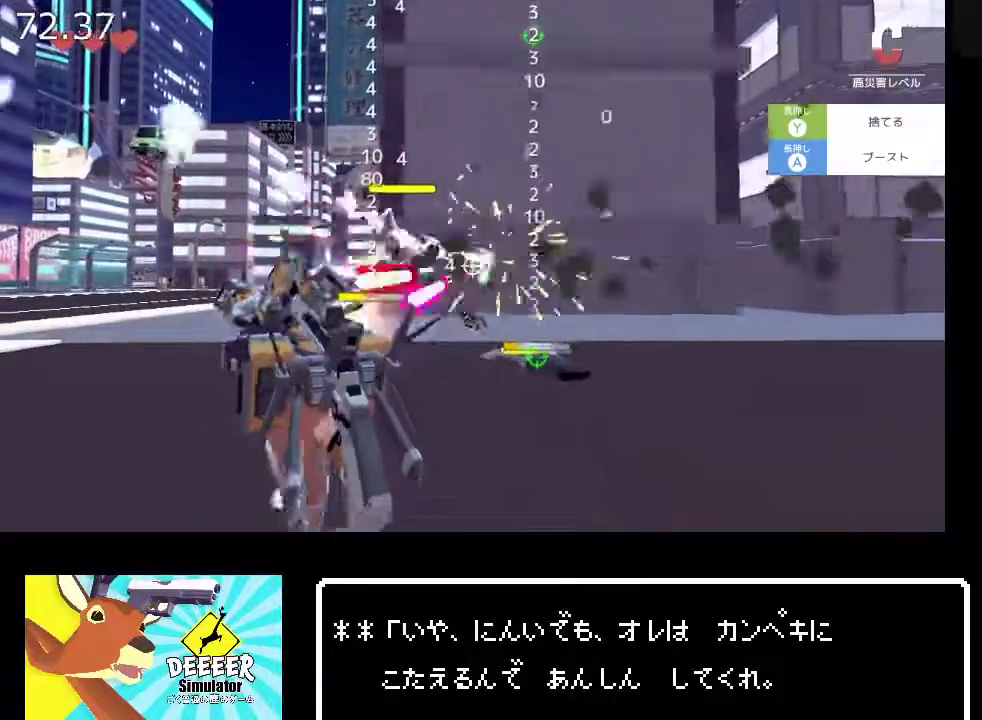
{"buttons": ["TRIANGLE", "R2"], "left_stick": "up", "right_stick": "left", "events": [[17, "TRIANGLE", "up"], [50, "left_stick", "up"], [50, "right_stick", "right"], [133, "TRIANGLE", "down"], [150, "right_stick", "center"], [217, "TRIANGLE", "up"], [317, "TRIANGLE", "down"], [333, "left_stick", "up-left"], [400, "TRIANGLE", "up"], [417, "right_stick", "left"], [450, "left_stick", "up"], [500, "TRIANGLE", "down"]]}
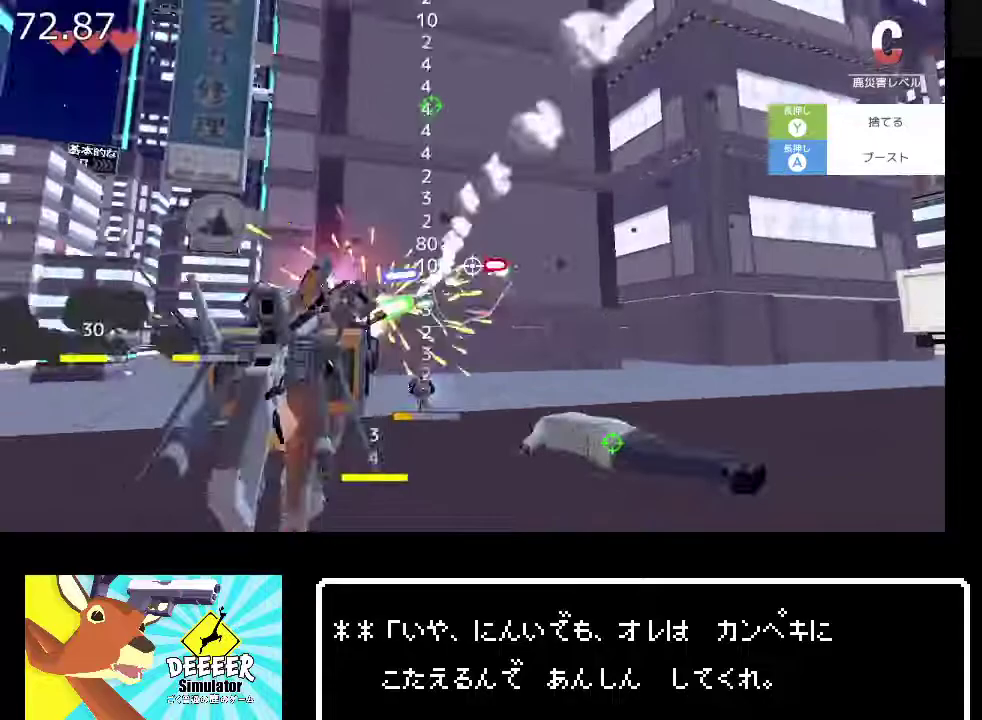
{"buttons": ["TRIANGLE", "R2"], "left_stick": "up-right", "right_stick": "center", "events": [[17, "right_stick", "center"], [100, "TRIANGLE", "up"], [167, "left_stick", "up-right"], [183, "TRIANGLE", "down"], [283, "TRIANGLE", "up"], [433, "TRIANGLE", "down"]]}
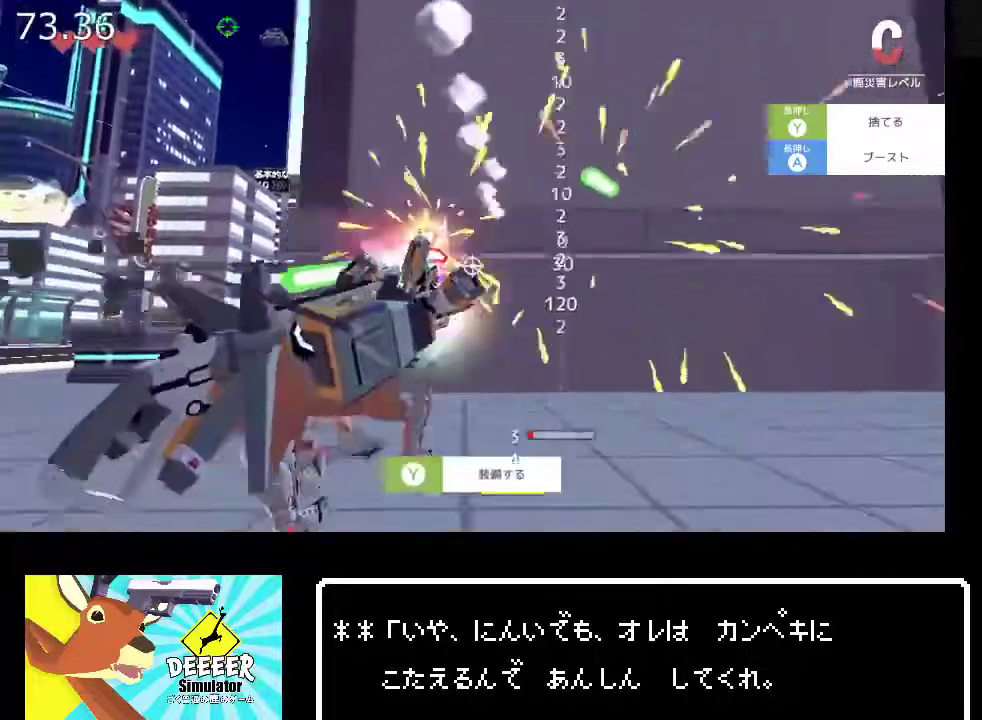
{"buttons": [], "left_stick": "up-left", "right_stick": "center", "events": [[17, "left_stick", "up"], [67, "TRIANGLE", "up"], [100, "left_stick", "up-left"], [117, "TRIANGLE", "down"], [233, "TRIANGLE", "up"], [250, "left_stick", "left"], [317, "TRIANGLE", "down"], [350, "right_stick", "right"], [433, "R2", "up"], [450, "TRIANGLE", "up"], [450, "right_stick", "center"], [483, "left_stick", "up-left"]]}
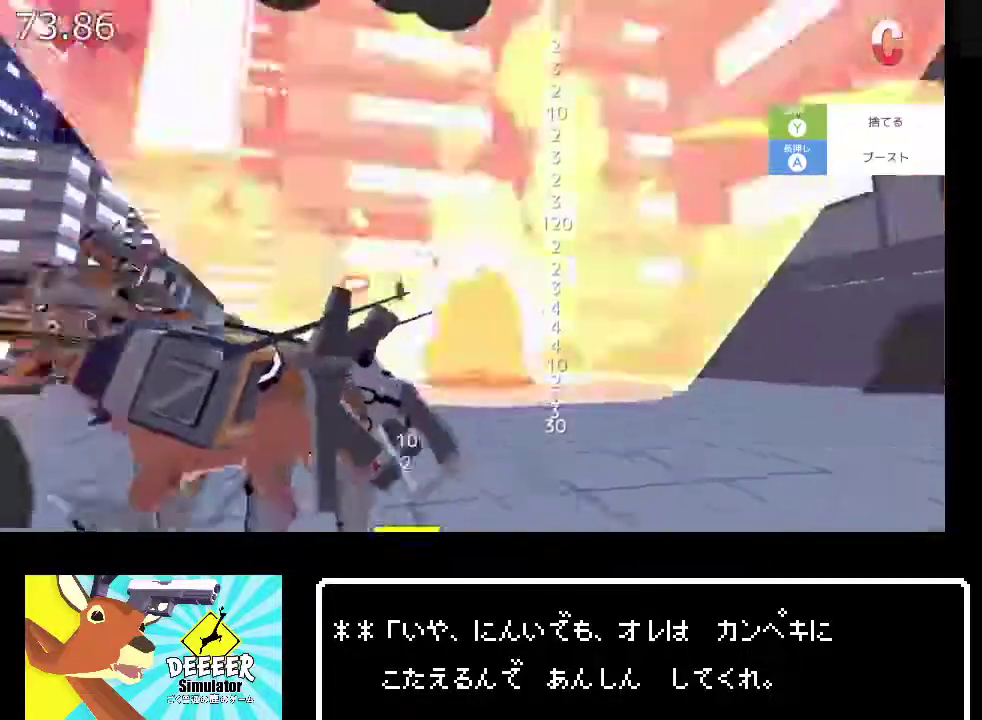
{"buttons": ["TRIANGLE", "R2"], "left_stick": "up", "right_stick": "center", "events": [[17, "TRIANGLE", "down"], [50, "R2", "down"], [133, "TRIANGLE", "up"], [217, "TRIANGLE", "down"], [300, "left_stick", "up"], [333, "TRIANGLE", "up"], [333, "right_stick", "left"], [417, "TRIANGLE", "down"], [433, "right_stick", "center"]]}
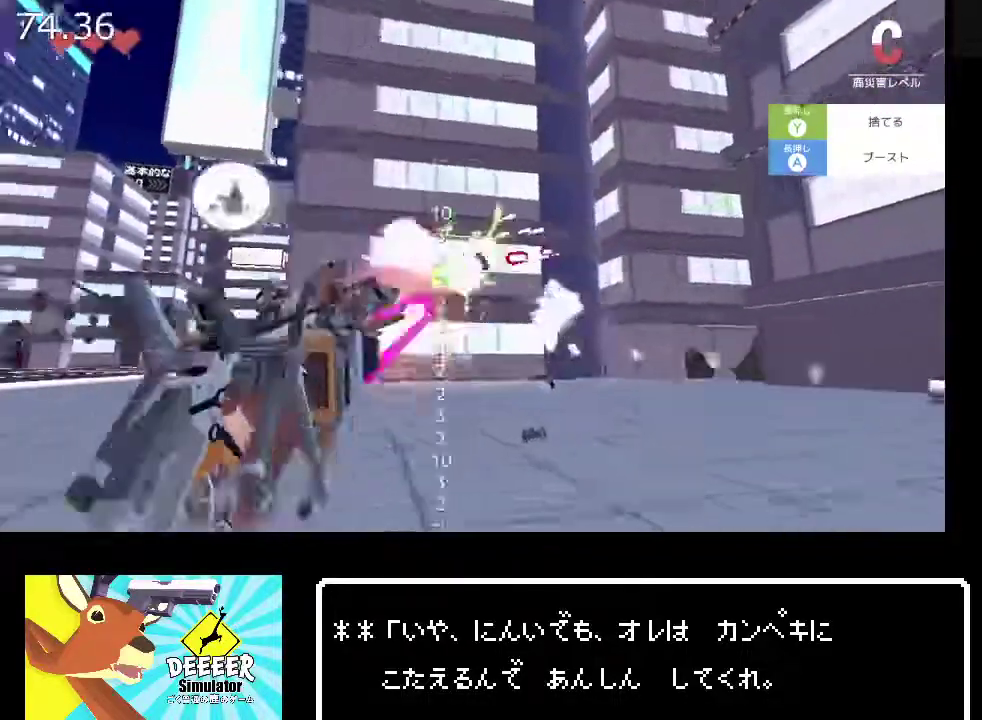
{"buttons": ["R2"], "left_stick": "up", "right_stick": "center", "events": [[17, "TRIANGLE", "up"], [133, "TRIANGLE", "down"], [233, "TRIANGLE", "up"], [350, "TRIANGLE", "down"], [450, "TRIANGLE", "up"]]}
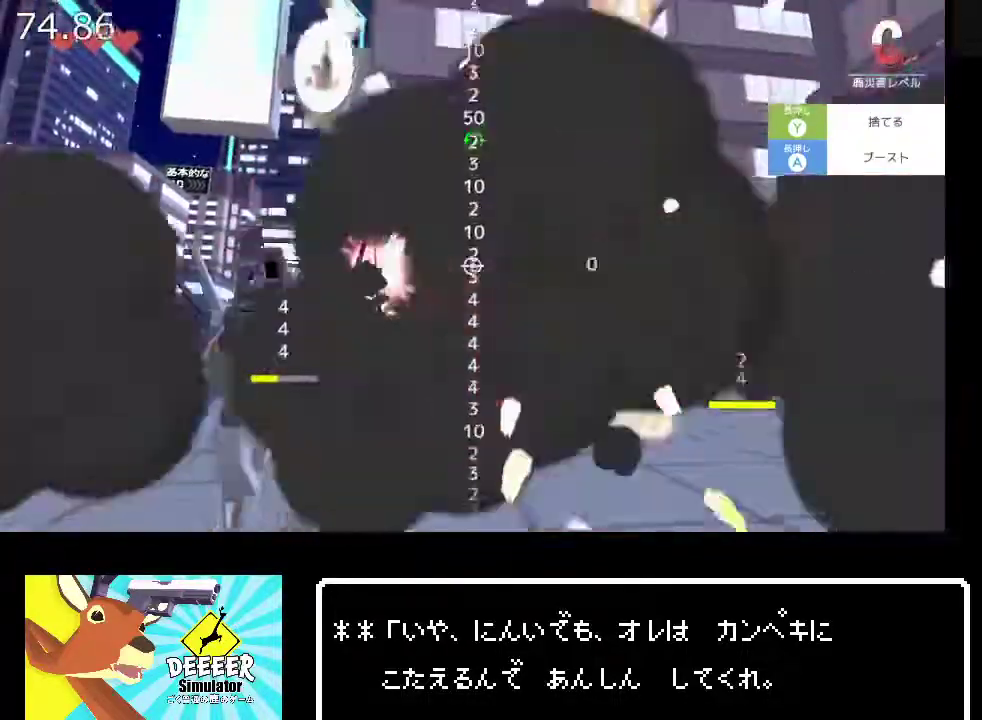
{"buttons": ["R2"], "left_stick": "up", "right_stick": "center", "events": [[33, "TRIANGLE", "down"], [150, "TRIANGLE", "up"], [167, "right_stick", "right"], [267, "TRIANGLE", "down"], [300, "right_stick", "center"], [383, "TRIANGLE", "up"]]}